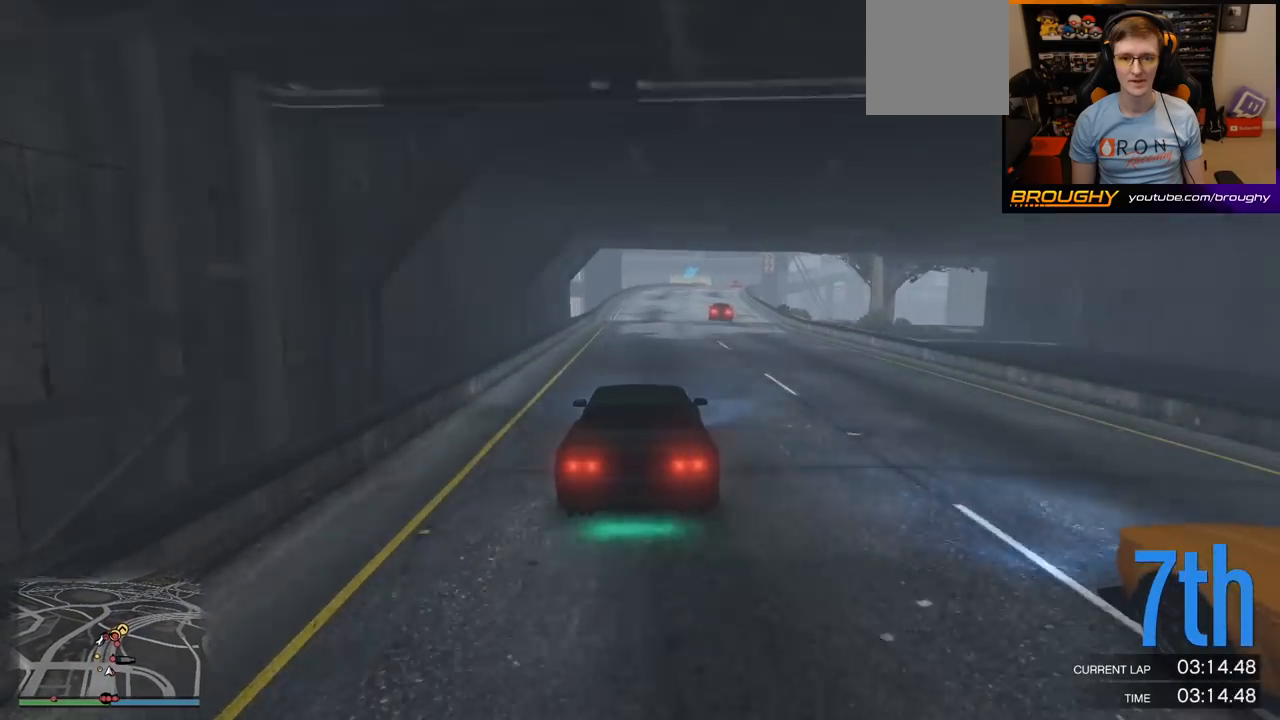
Gameplay with a controller (Xbox layout); each line is a JSON object with the inputs held at the frame after it. "events" lists button and stick changes between this image and that frame as [ms after this image, input, new state], when the widget could be followed in between.
{"buttons": ["R2"], "left_stick": "center", "right_stick": "center", "events": [[300, "left_stick", "right"], [467, "left_stick", "center"]]}
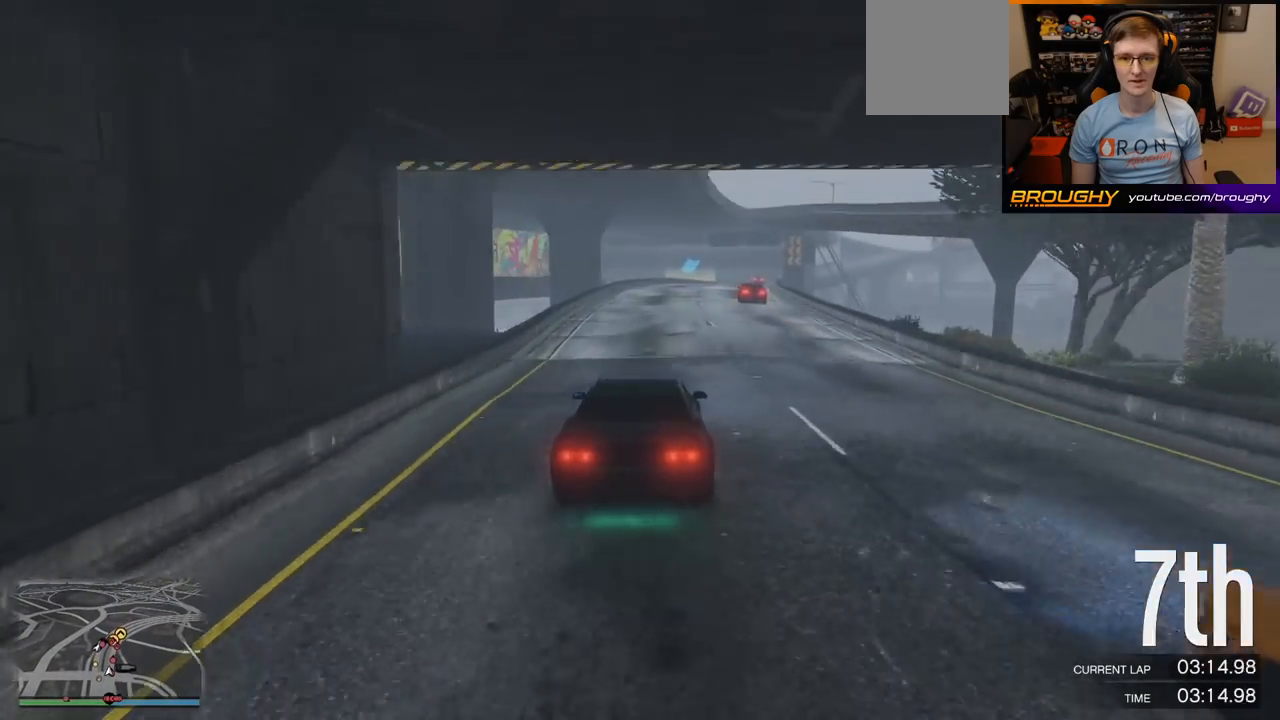
{"buttons": ["L2"], "left_stick": "right", "right_stick": "center", "events": [[67, "left_stick", "right"], [367, "L2", "down"], [383, "R2", "up"]]}
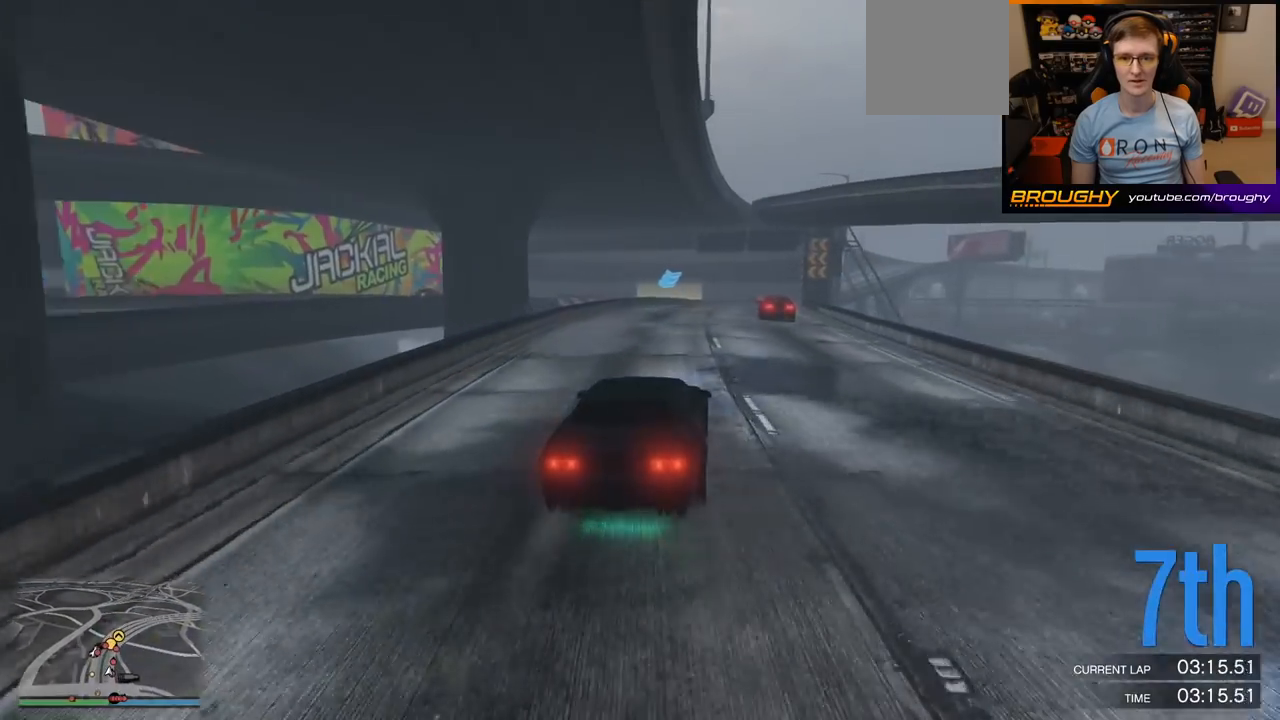
{"buttons": ["L2"], "left_stick": "right", "right_stick": "center", "events": [[67, "left_stick", "center"], [150, "left_stick", "right"]]}
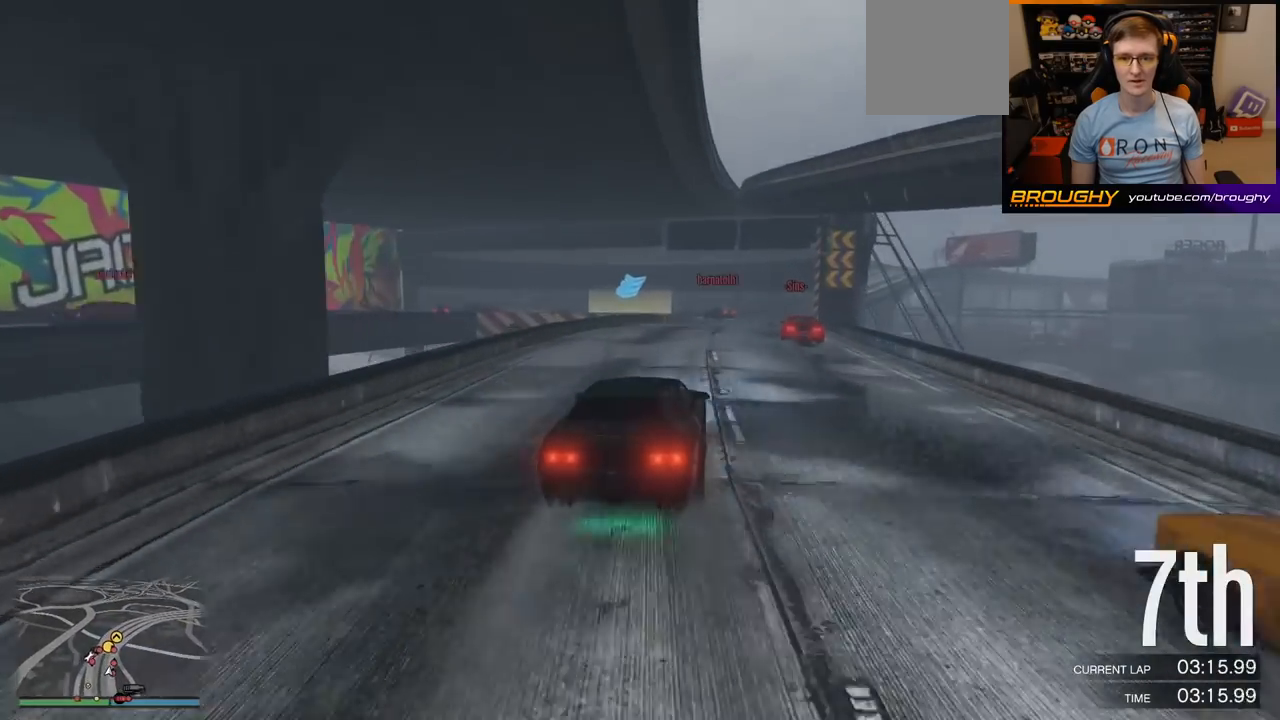
{"buttons": ["L2"], "left_stick": "right", "right_stick": "center", "events": []}
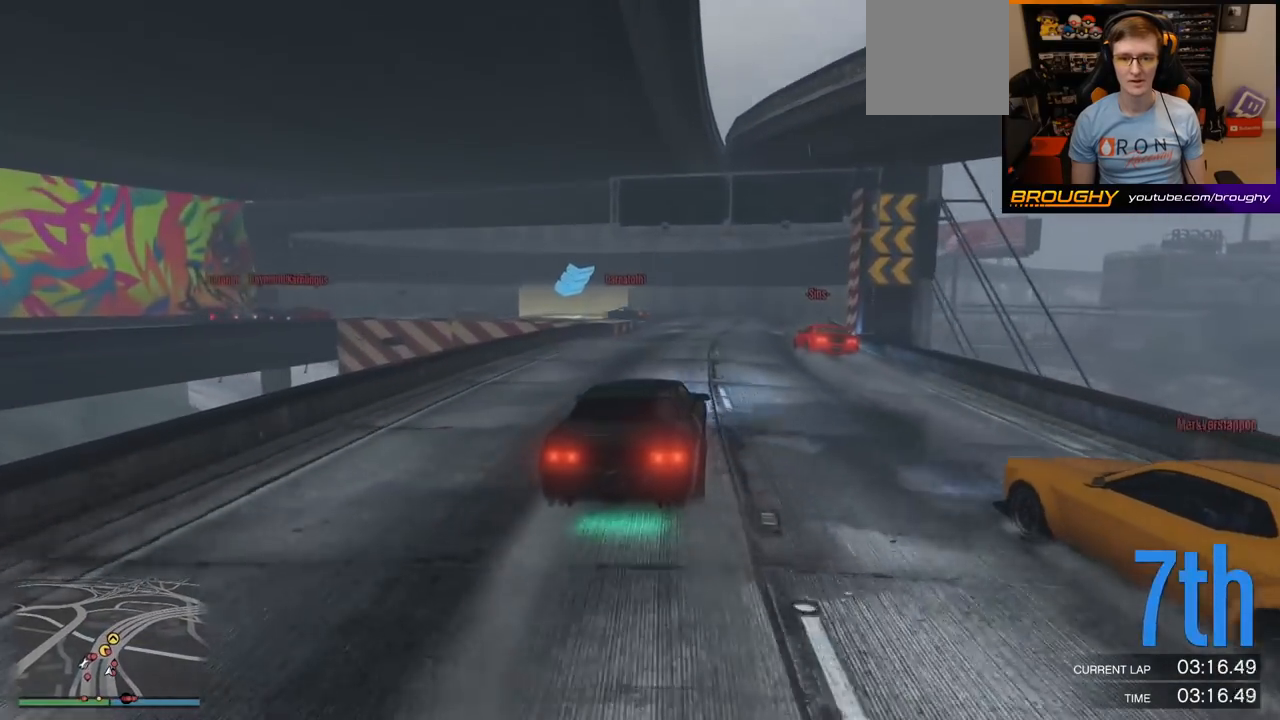
{"buttons": ["L2"], "left_stick": "center", "right_stick": "center", "events": [[333, "left_stick", "center"]]}
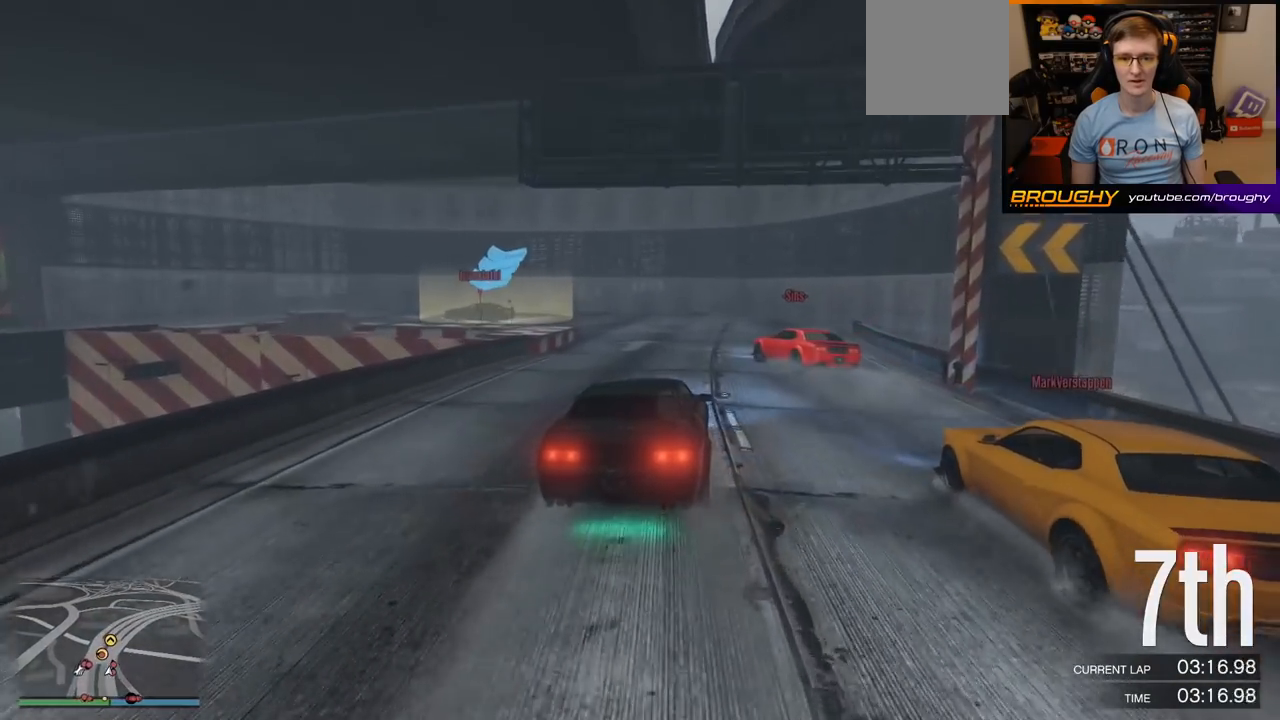
{"buttons": ["L2"], "left_stick": "center", "right_stick": "down-left", "events": [[300, "right_stick", "down-left"]]}
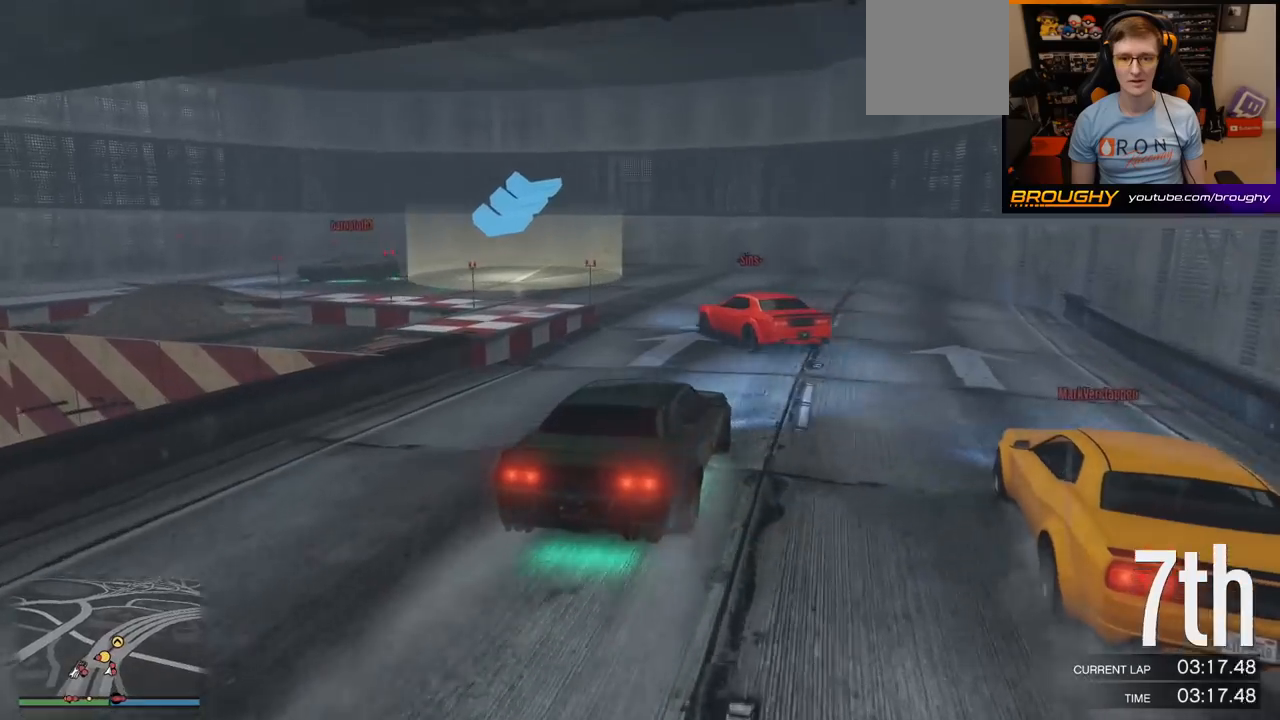
{"buttons": [], "left_stick": "center", "right_stick": "down-left", "events": [[17, "left_stick", "left"], [117, "left_stick", "up-left"], [350, "L2", "up"], [433, "left_stick", "center"]]}
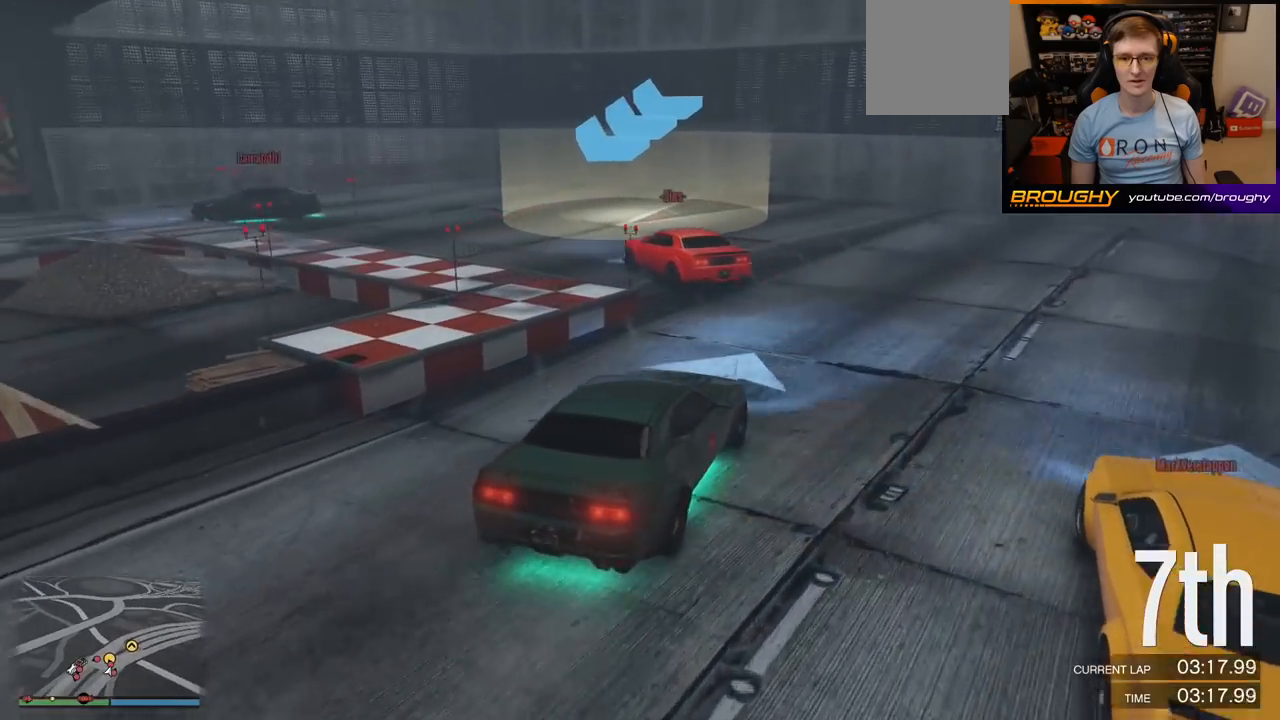
{"buttons": [], "left_stick": "up-left", "right_stick": "down-left", "events": [[300, "left_stick", "up-left"]]}
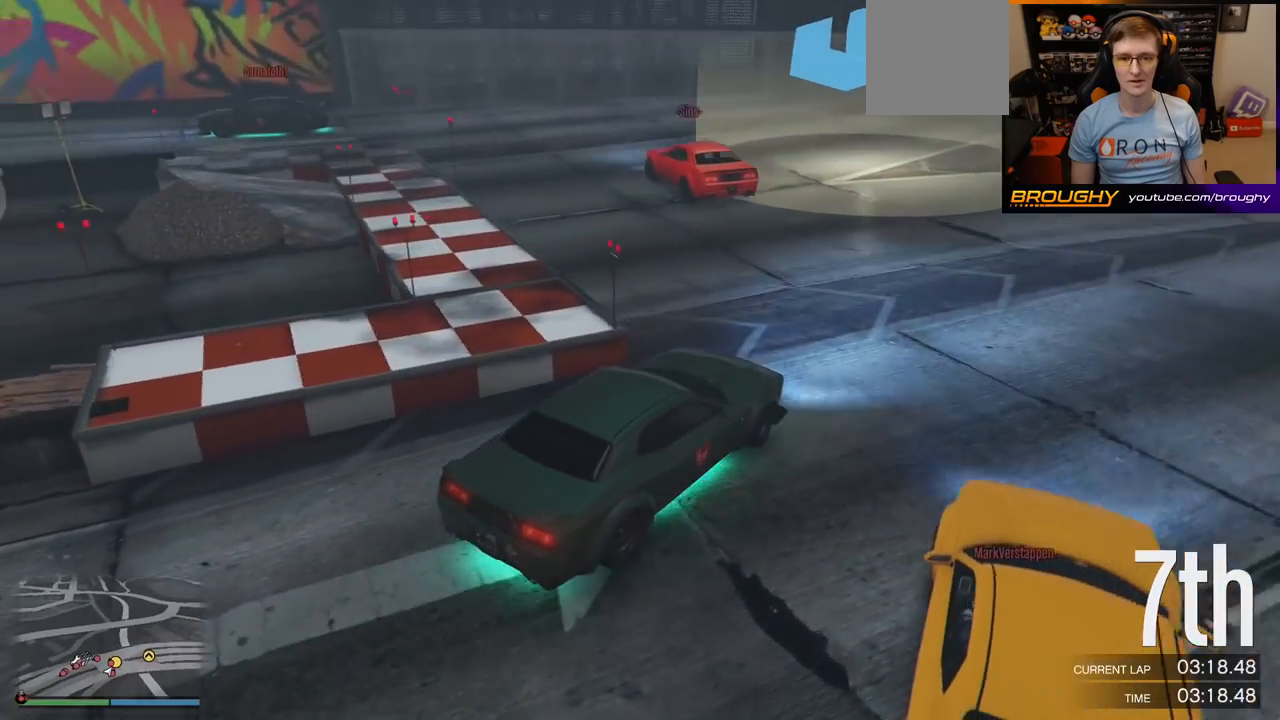
{"buttons": ["R2"], "left_stick": "up-left", "right_stick": "down-left", "events": [[17, "R2", "down"]]}
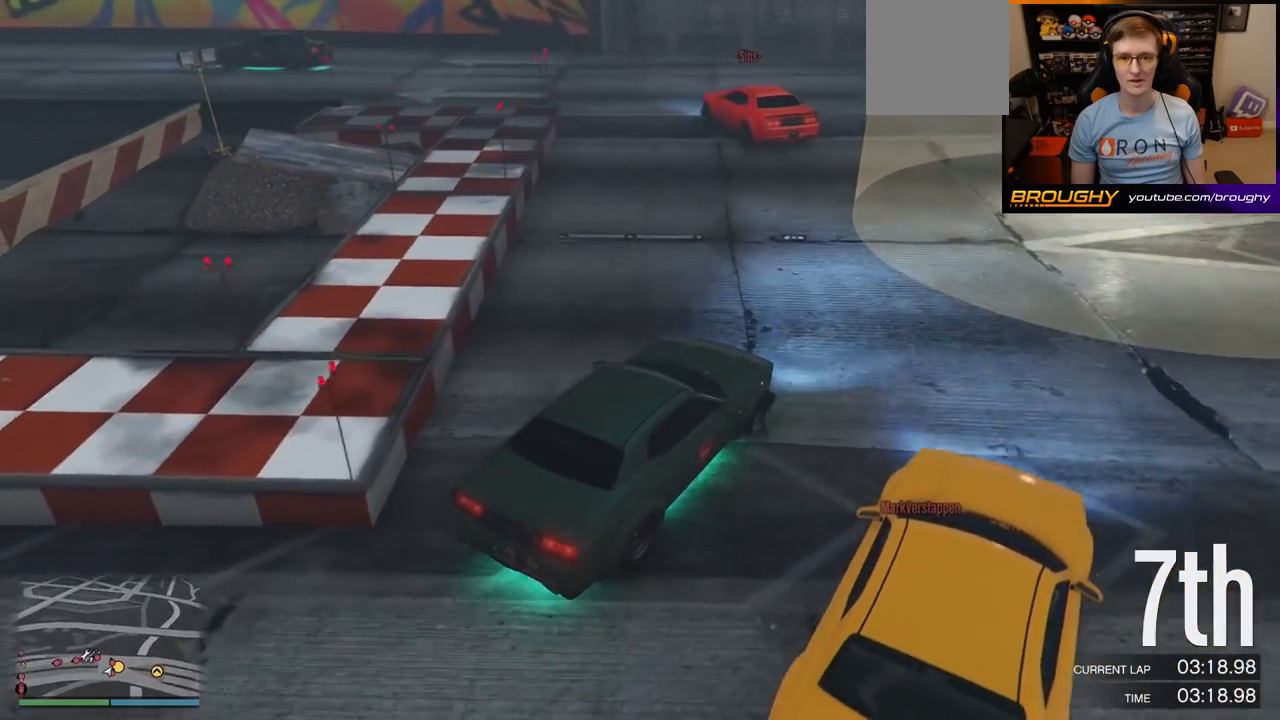
{"buttons": ["R2"], "left_stick": "up-left", "right_stick": "down-left", "events": []}
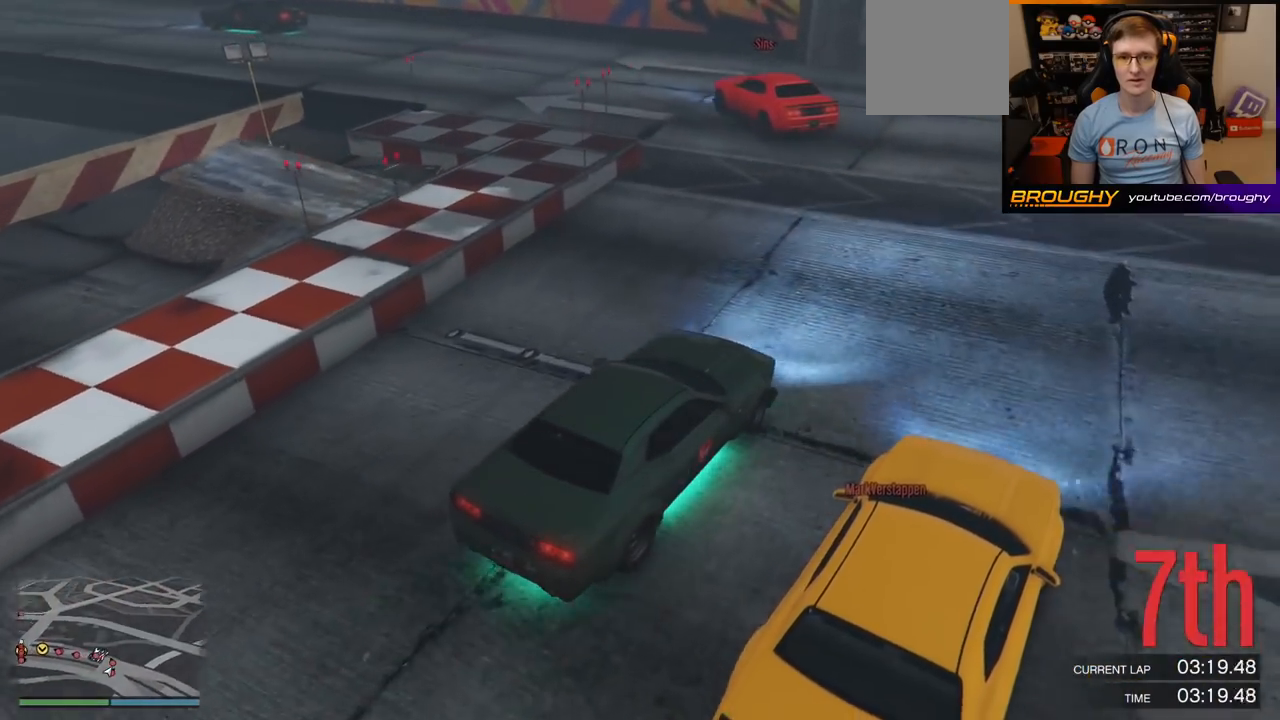
{"buttons": ["R2"], "left_stick": "up-left", "right_stick": "down-left", "events": []}
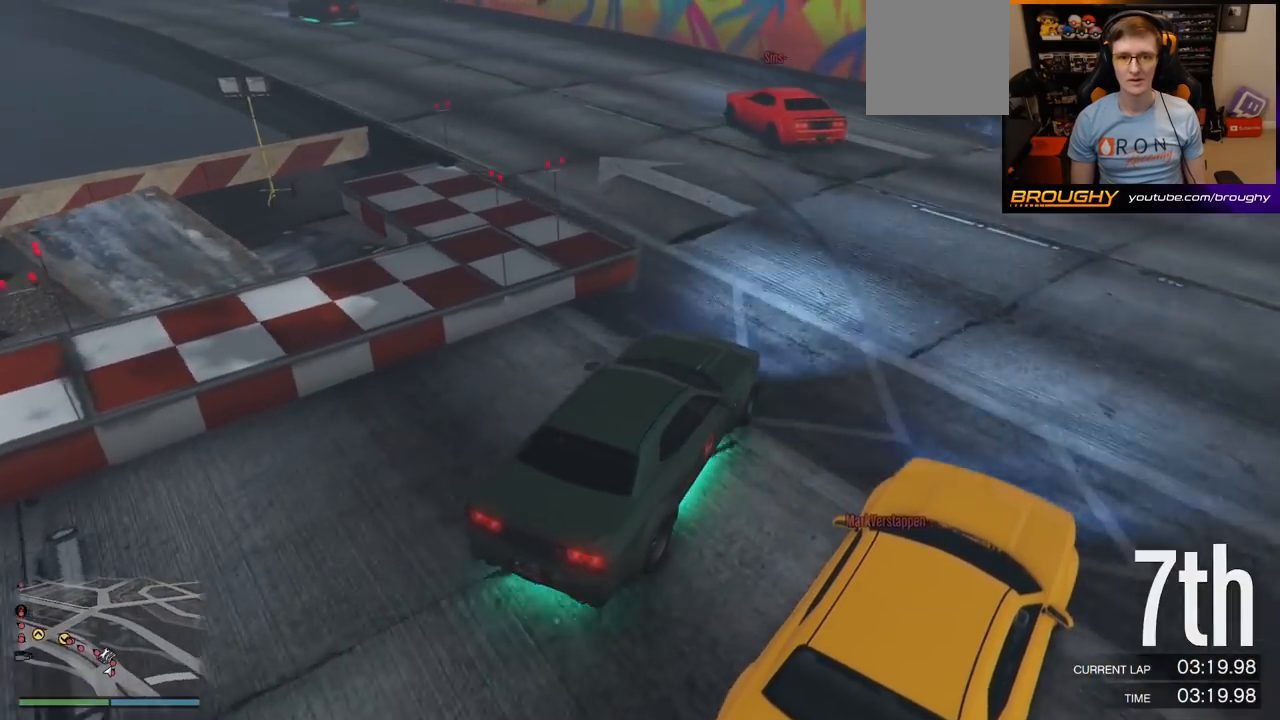
{"buttons": ["R2"], "left_stick": "up-left", "right_stick": "down-left", "events": []}
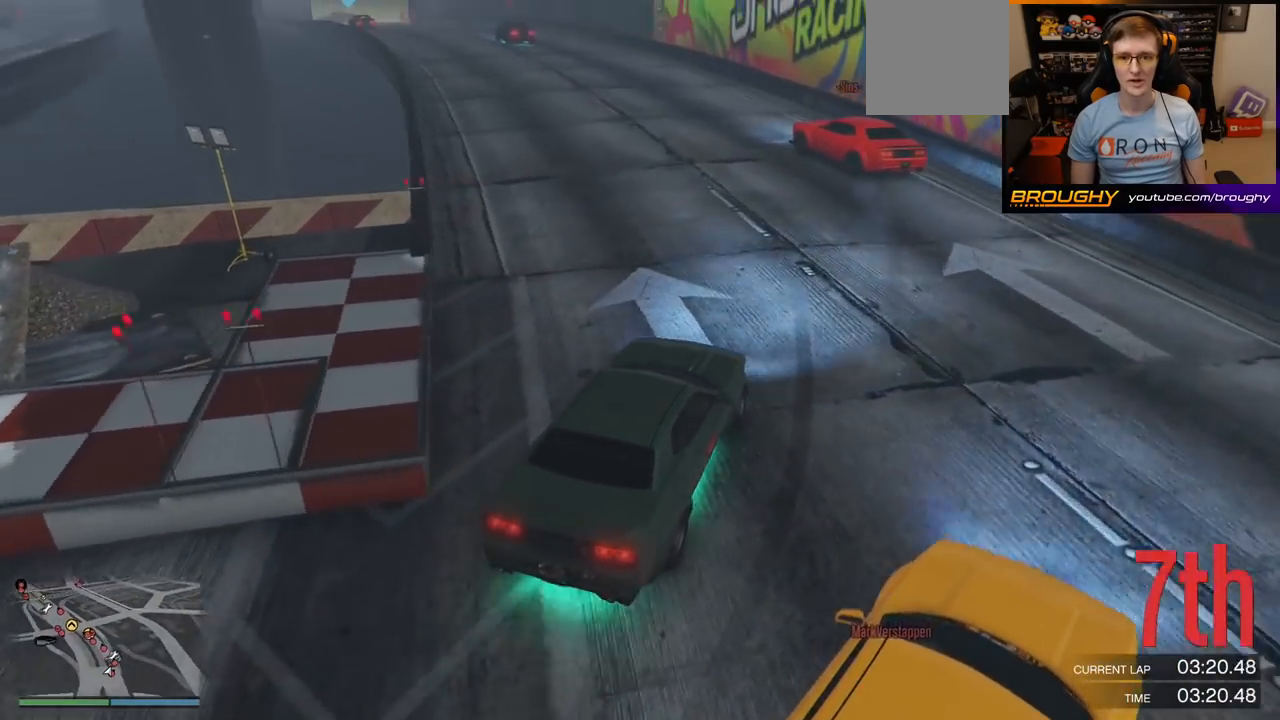
{"buttons": ["R2"], "left_stick": "up-left", "right_stick": "down-left", "events": [[33, "left_stick", "center"], [133, "left_stick", "up-left"], [317, "left_stick", "center"], [417, "left_stick", "up-left"]]}
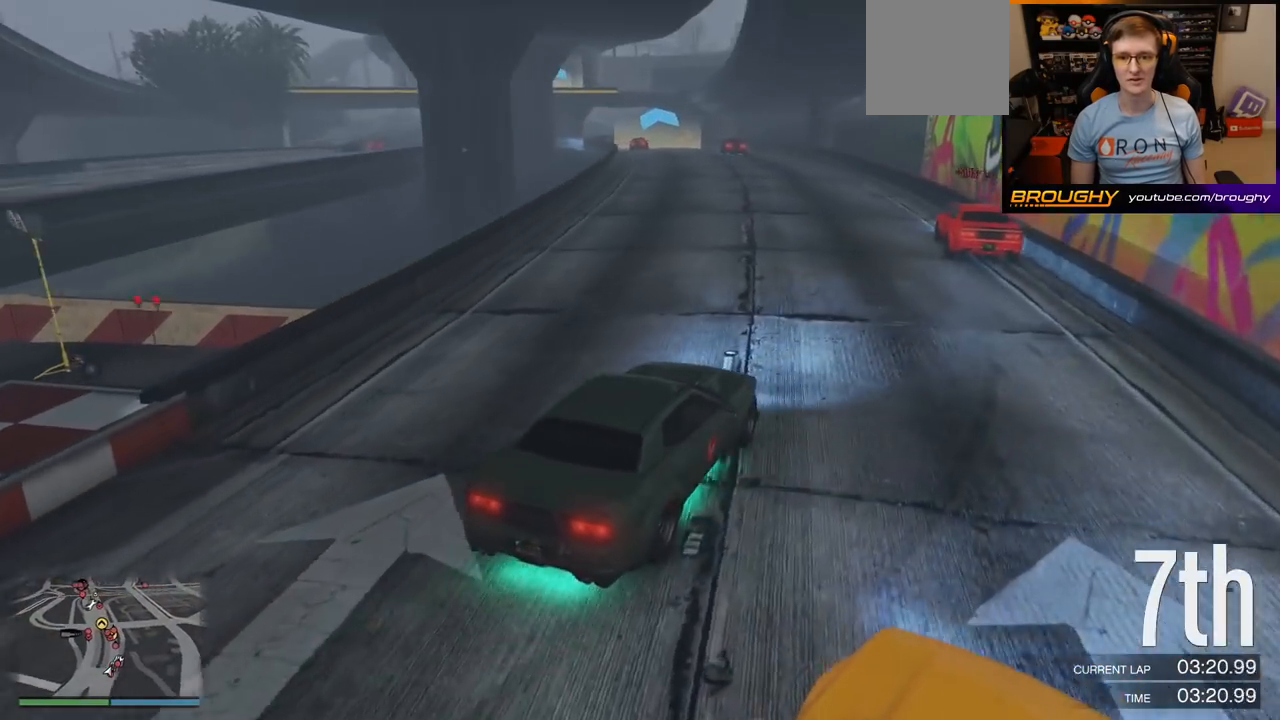
{"buttons": ["R2"], "left_stick": "up-left", "right_stick": "down-left", "events": [[333, "left_stick", "center"], [450, "left_stick", "up-left"]]}
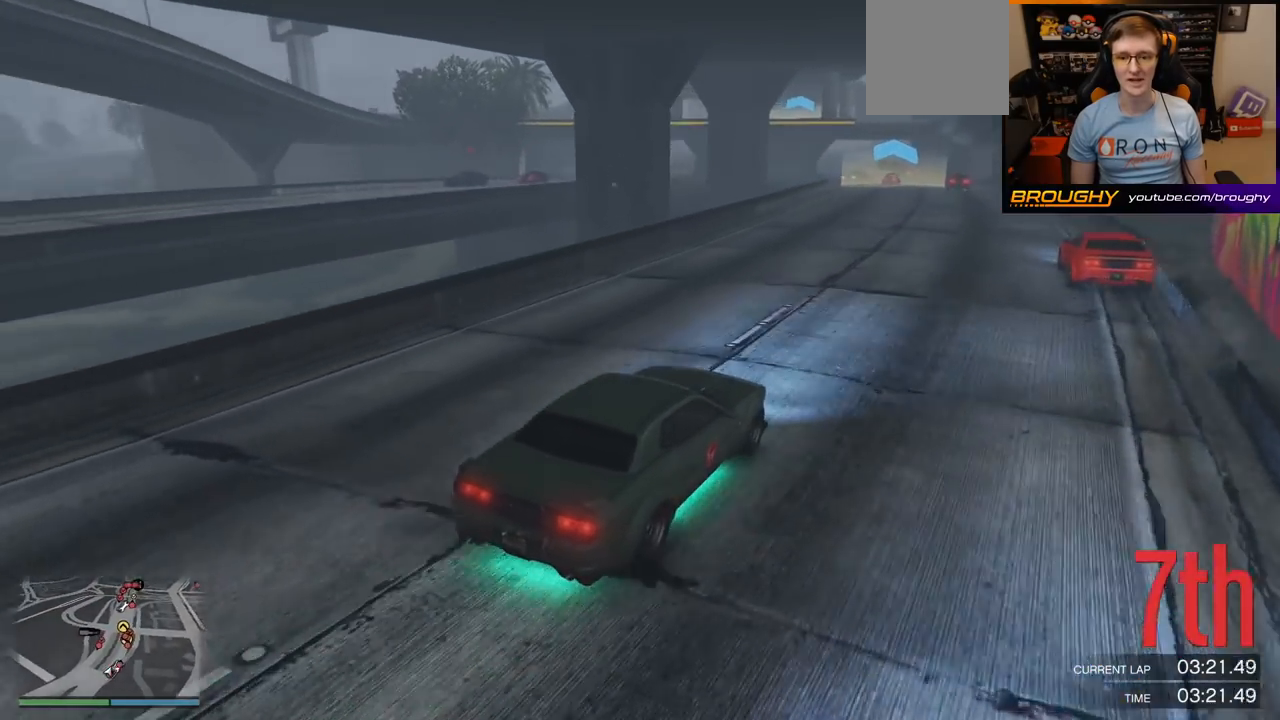
{"buttons": ["R2"], "left_stick": "center", "right_stick": "down-left", "events": [[100, "left_stick", "center"]]}
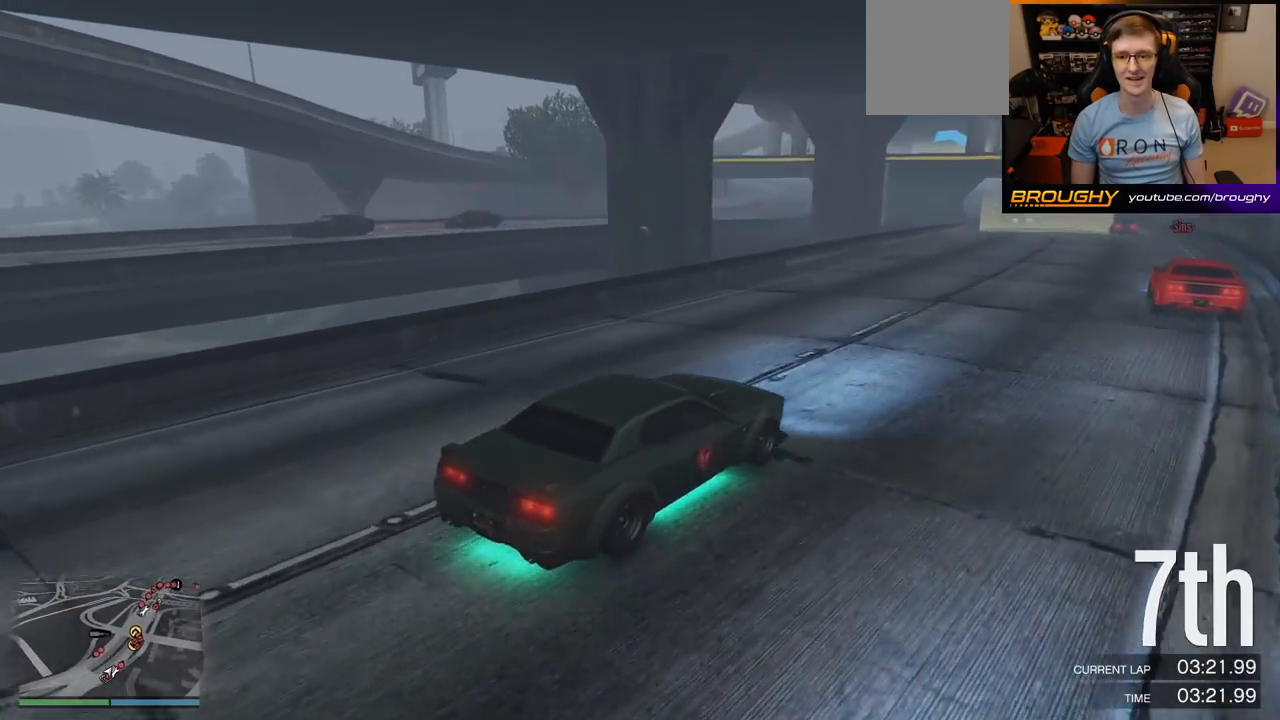
{"buttons": ["R2"], "left_stick": "center", "right_stick": "down-left", "events": [[83, "left_stick", "up-left"], [183, "left_stick", "center"]]}
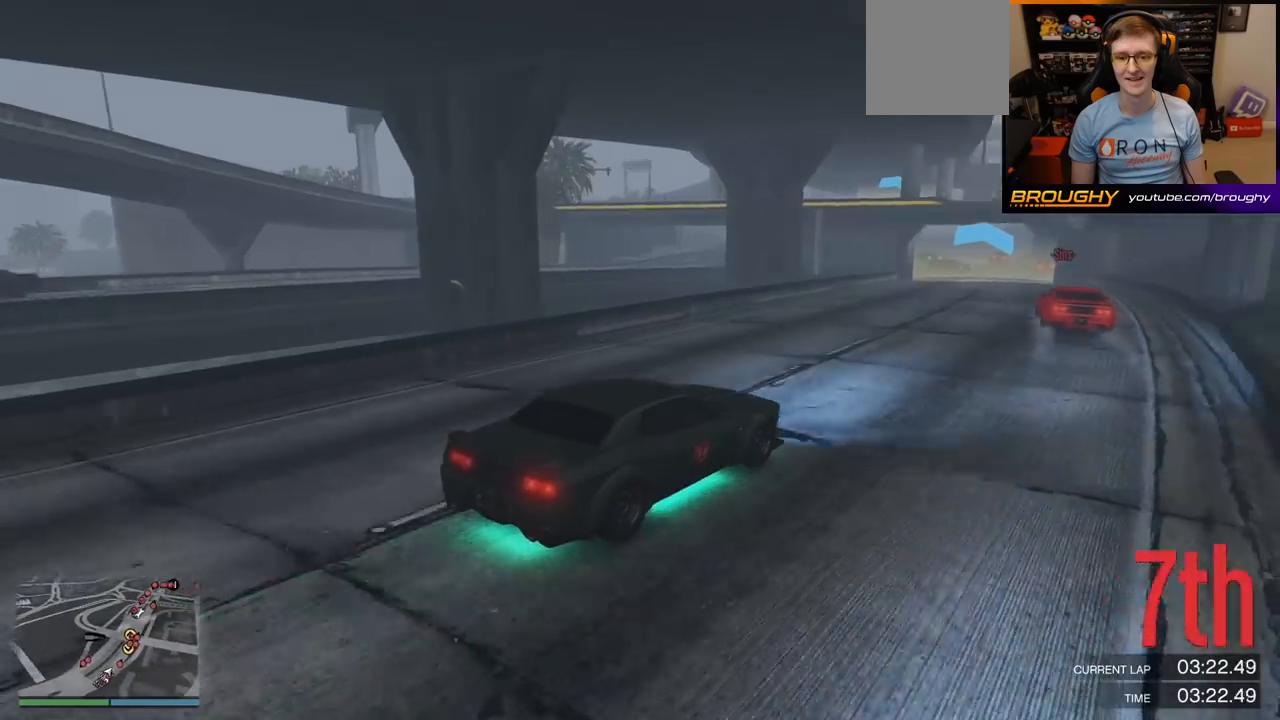
{"buttons": ["R2"], "left_stick": "center", "right_stick": "center", "events": [[67, "left_stick", "up-left"], [117, "right_stick", "center"], [233, "left_stick", "center"], [383, "left_stick", "up-left"], [500, "left_stick", "center"]]}
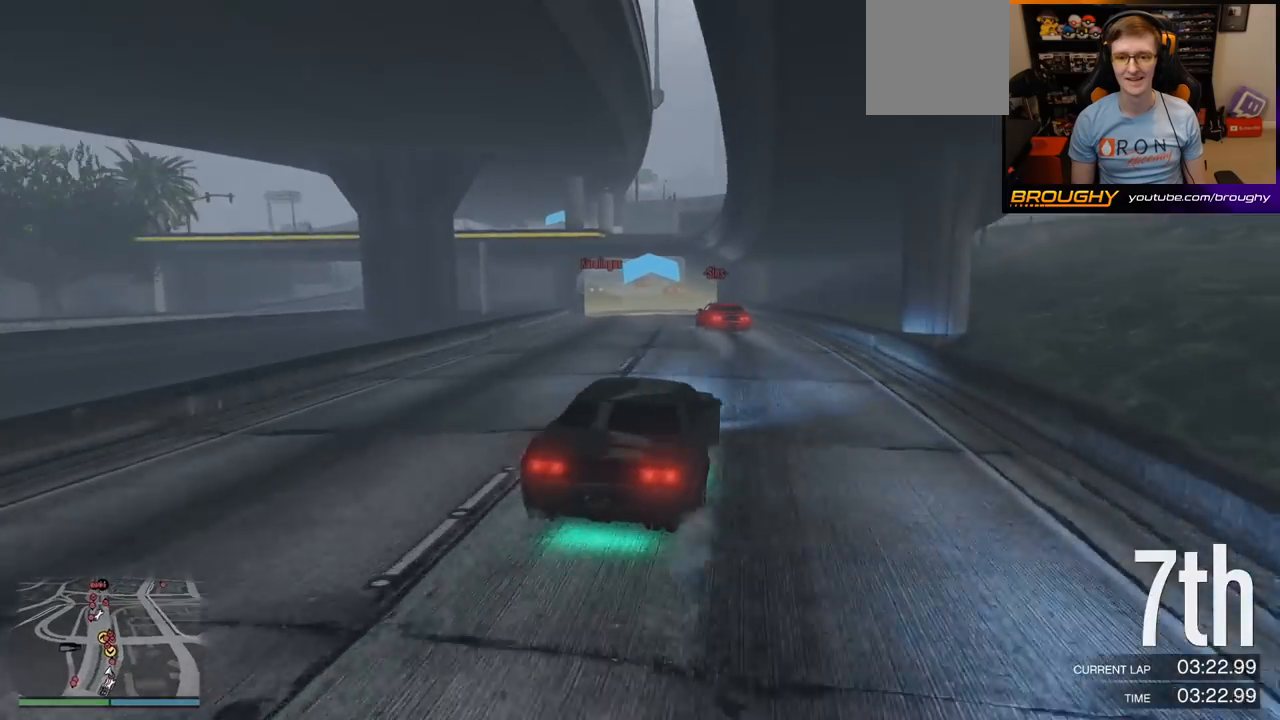
{"buttons": ["R2"], "left_stick": "up-left", "right_stick": "center", "events": [[133, "left_stick", "up-left"], [250, "left_stick", "center"], [450, "left_stick", "up-left"]]}
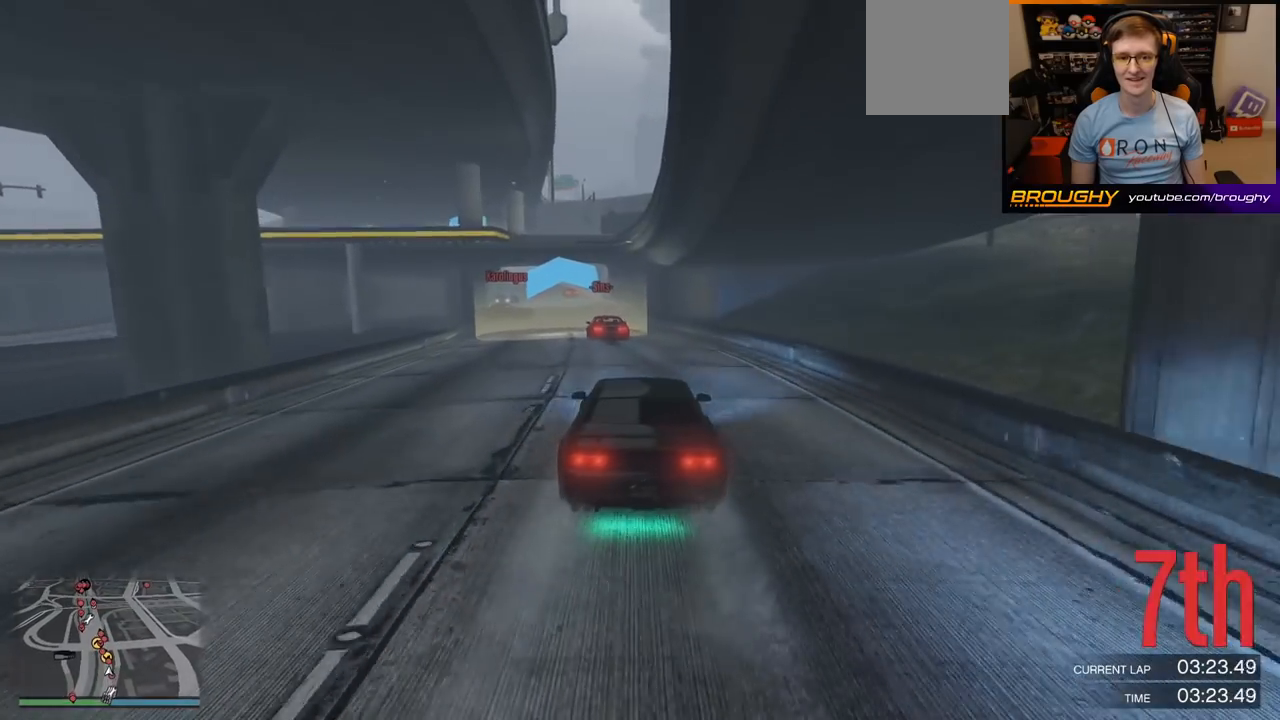
{"buttons": ["R2"], "left_stick": "center", "right_stick": "center", "events": [[83, "left_stick", "center"], [183, "left_stick", "up-left"], [300, "left_stick", "center"]]}
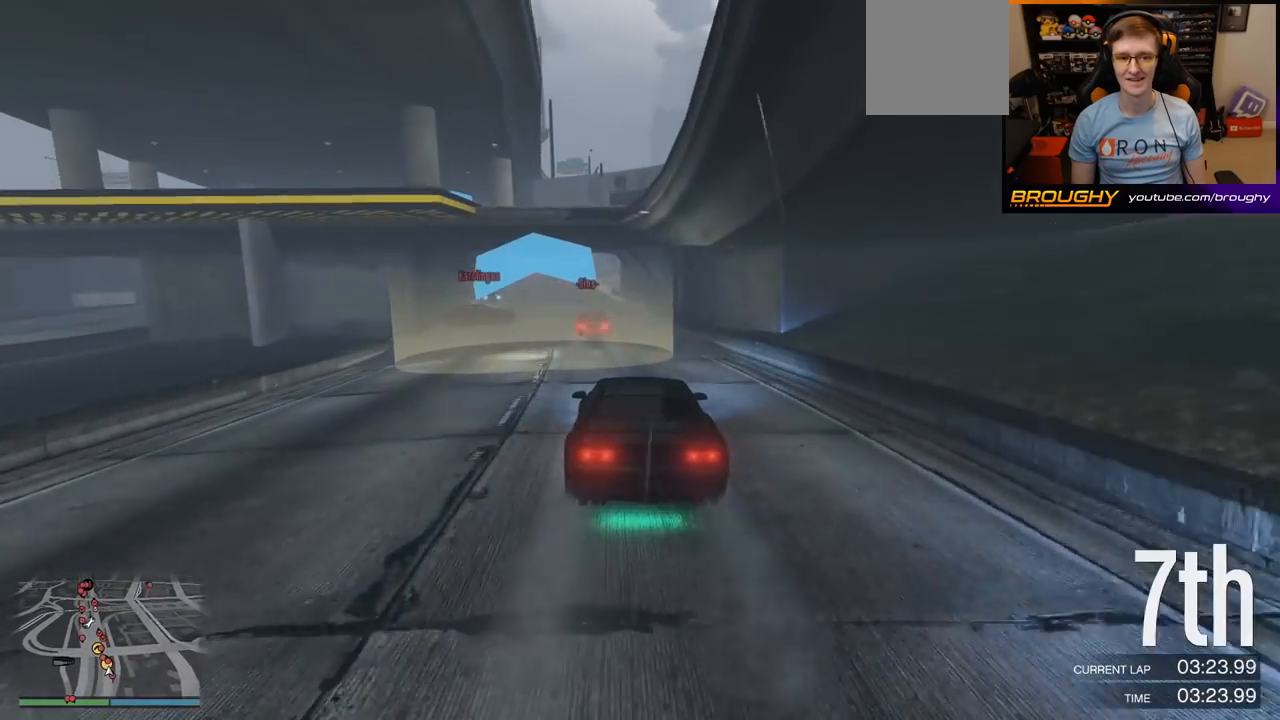
{"buttons": ["R2"], "left_stick": "up-left", "right_stick": "center", "events": [[100, "left_stick", "left"], [233, "left_stick", "center"], [417, "left_stick", "up-left"]]}
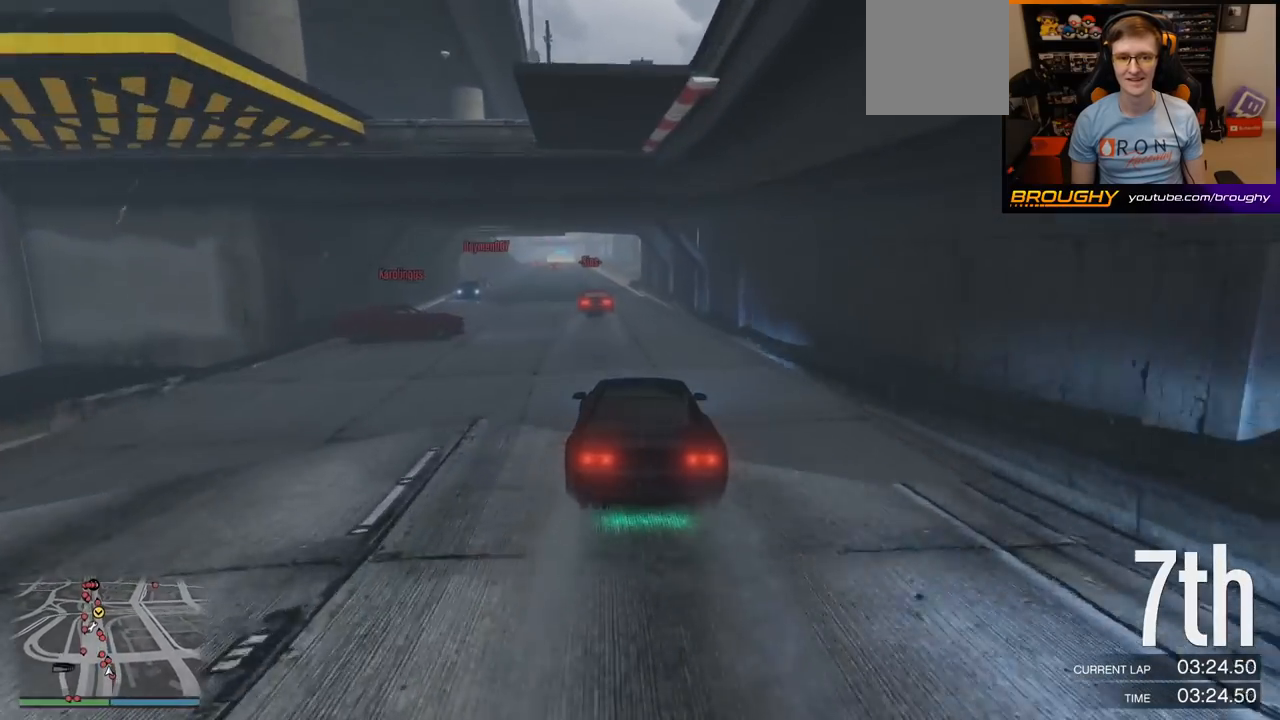
{"buttons": ["R2"], "left_stick": "up-left", "right_stick": "center", "events": [[50, "left_stick", "center"], [167, "left_stick", "up-left"], [283, "left_stick", "center"], [450, "left_stick", "up-left"]]}
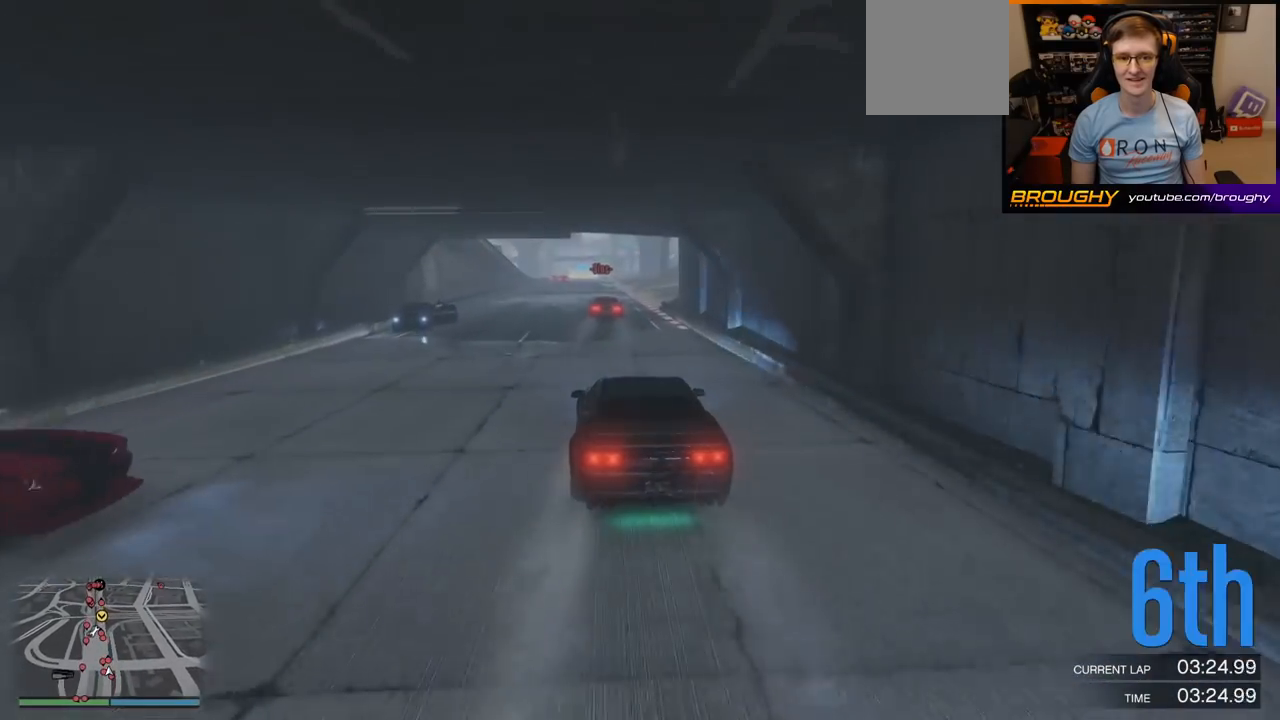
{"buttons": ["R2"], "left_stick": "center", "right_stick": "center", "events": [[100, "left_stick", "center"], [367, "left_stick", "up-left"], [500, "left_stick", "center"]]}
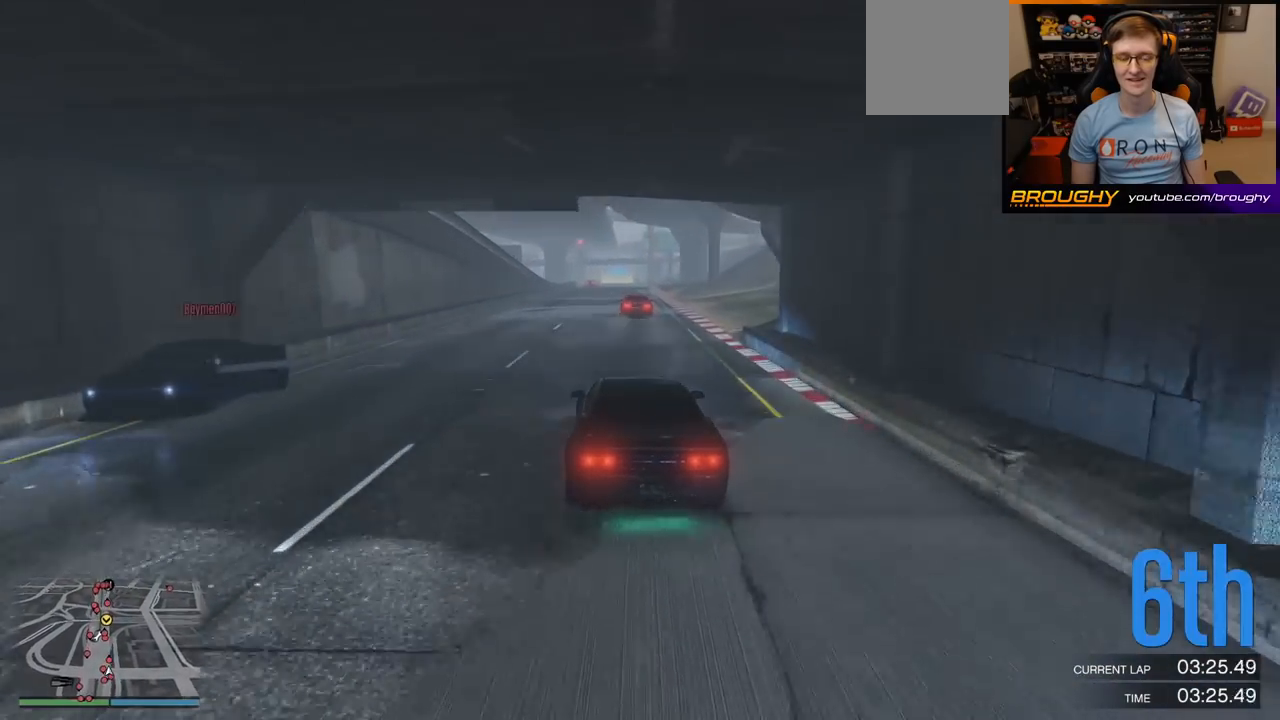
{"buttons": ["R2"], "left_stick": "up-left", "right_stick": "center", "events": [[117, "left_stick", "right"], [267, "left_stick", "center"], [400, "left_stick", "up-left"]]}
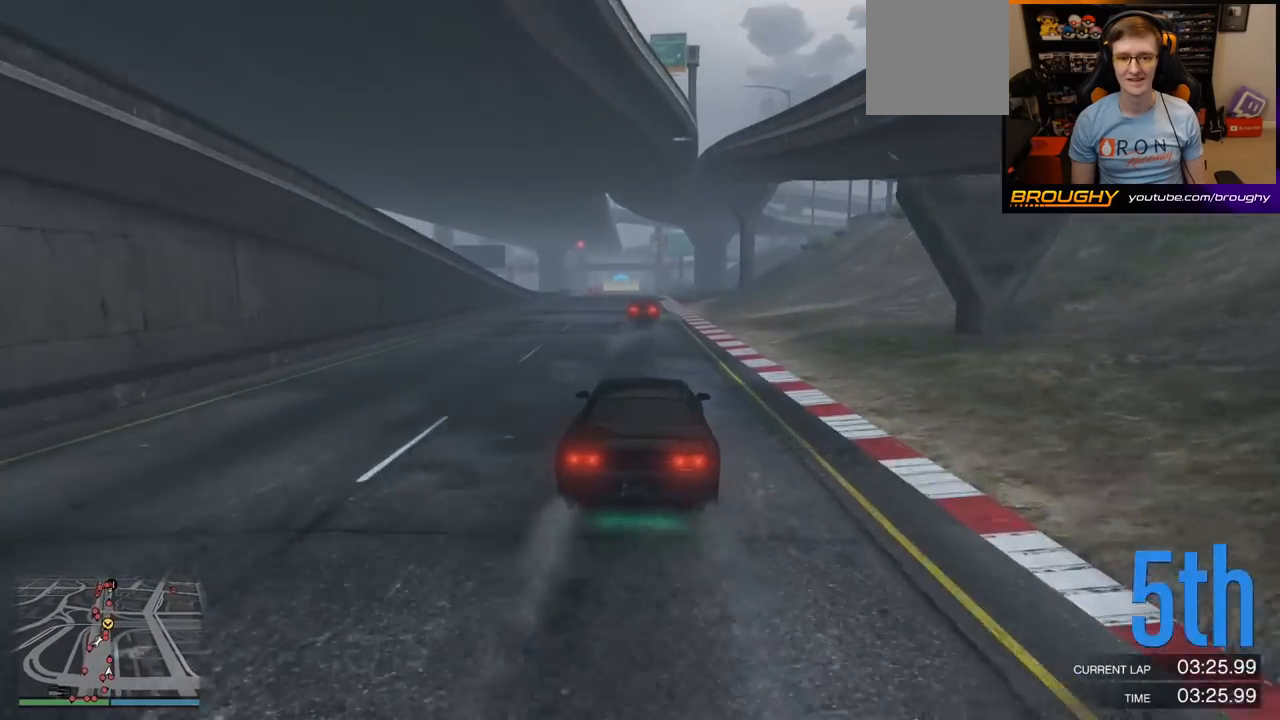
{"buttons": ["R2"], "left_stick": "up-left", "right_stick": "center", "events": [[17, "left_stick", "center"], [433, "left_stick", "up-left"]]}
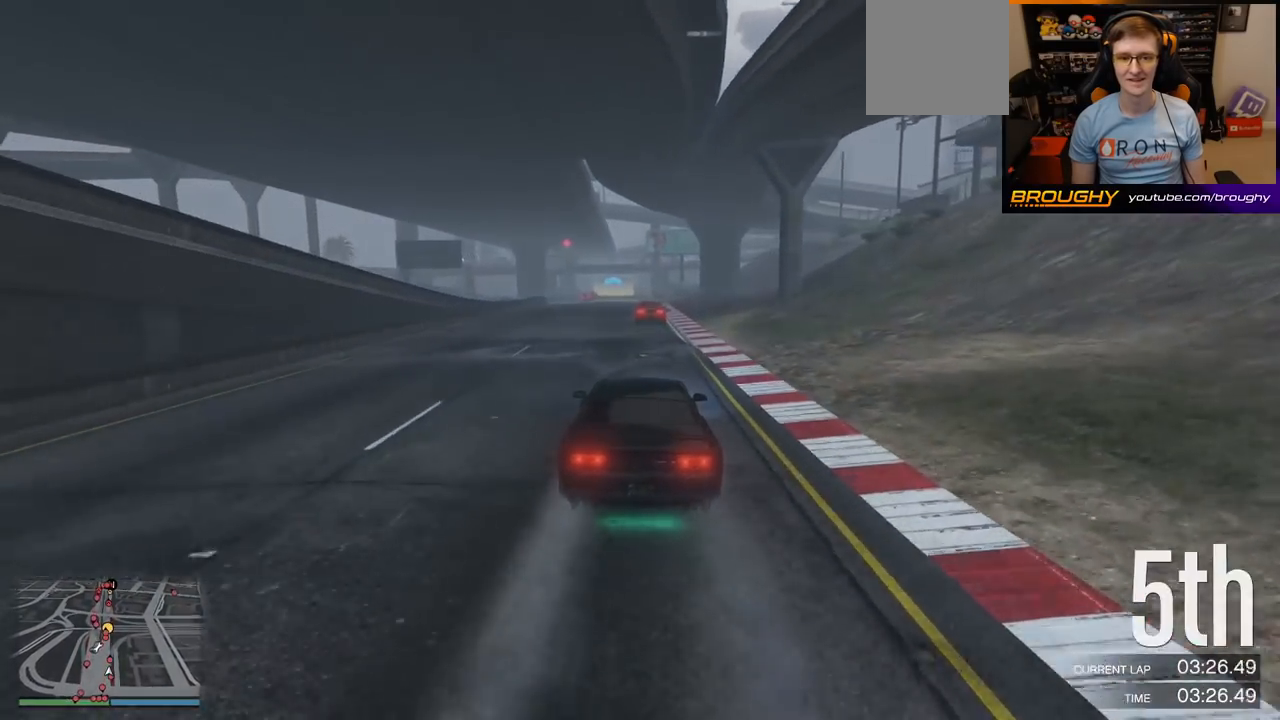
{"buttons": ["R2"], "left_stick": "center", "right_stick": "center", "events": [[50, "left_stick", "center"]]}
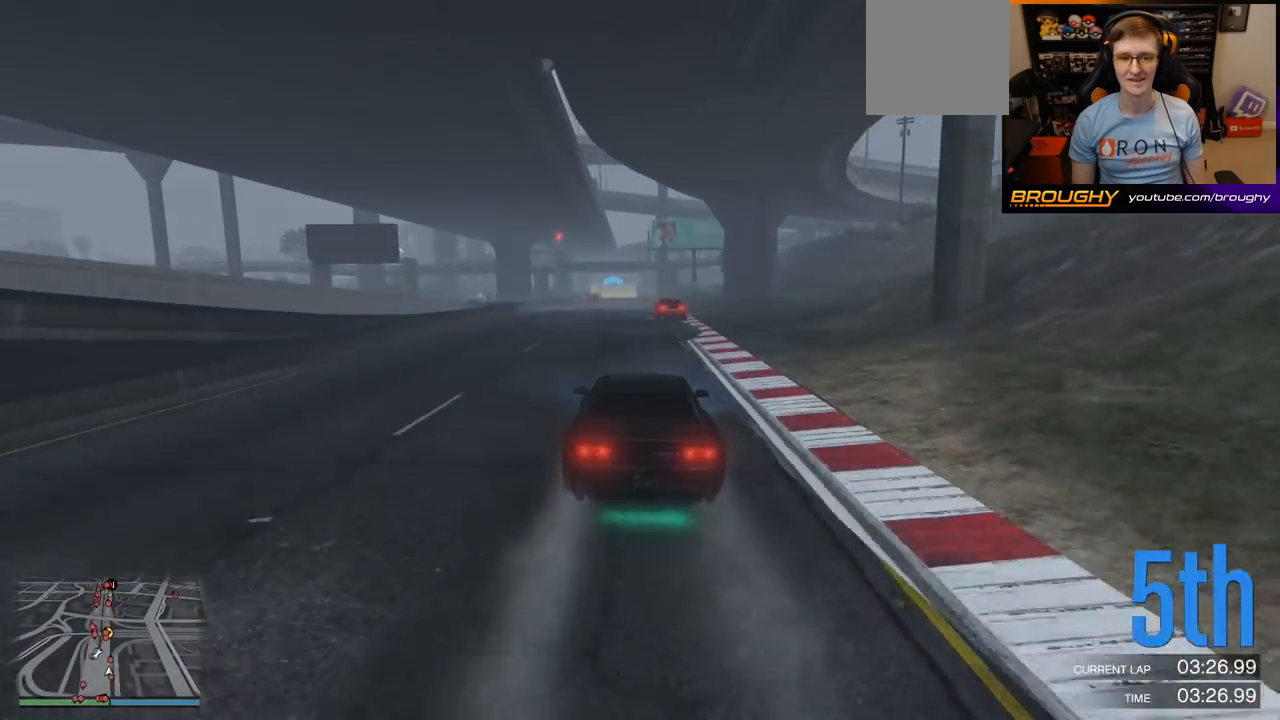
{"buttons": ["R2"], "left_stick": "center", "right_stick": "center", "events": []}
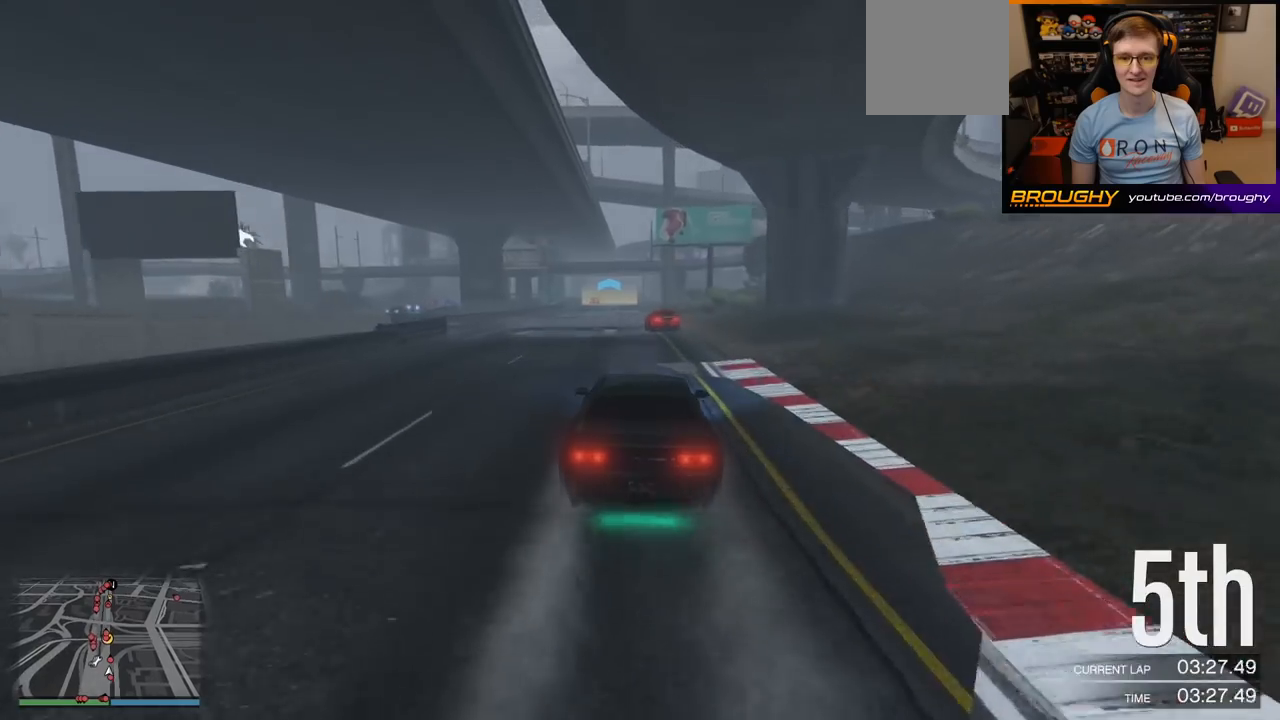
{"buttons": ["R2"], "left_stick": "center", "right_stick": "center", "events": []}
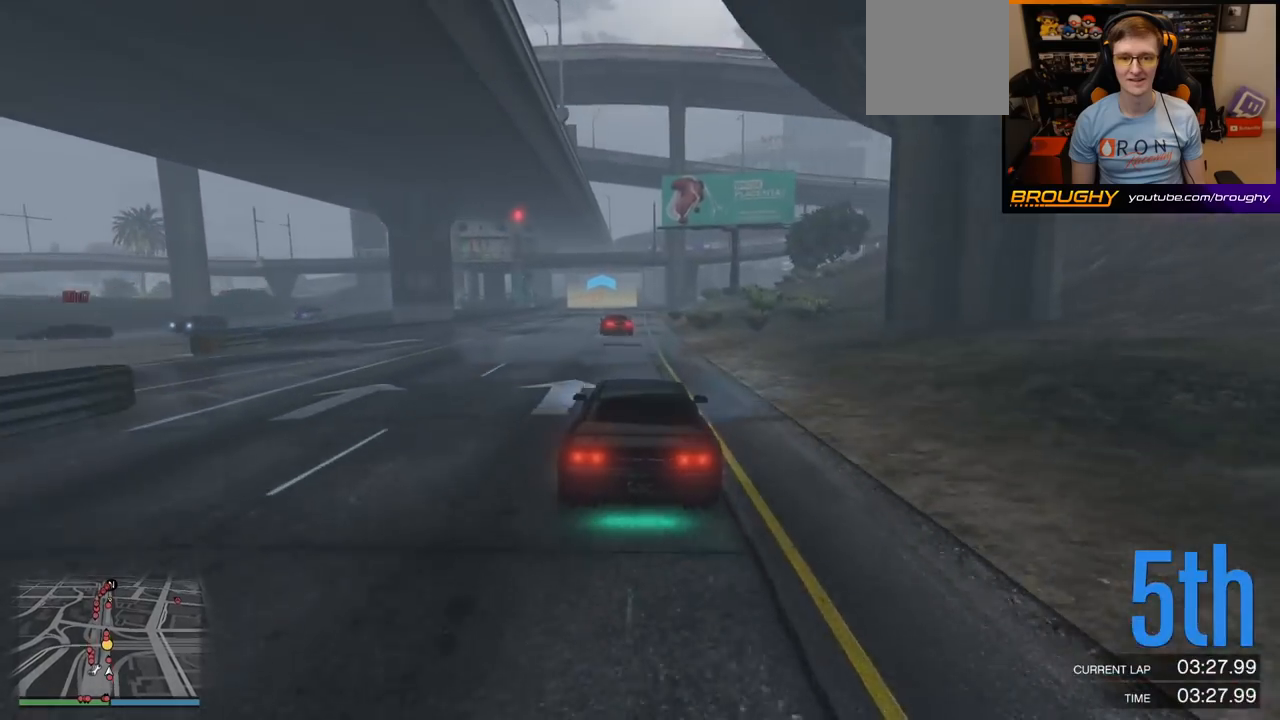
{"buttons": ["R2"], "left_stick": "center", "right_stick": "center", "events": [[167, "left_stick", "up-left"], [317, "left_stick", "center"]]}
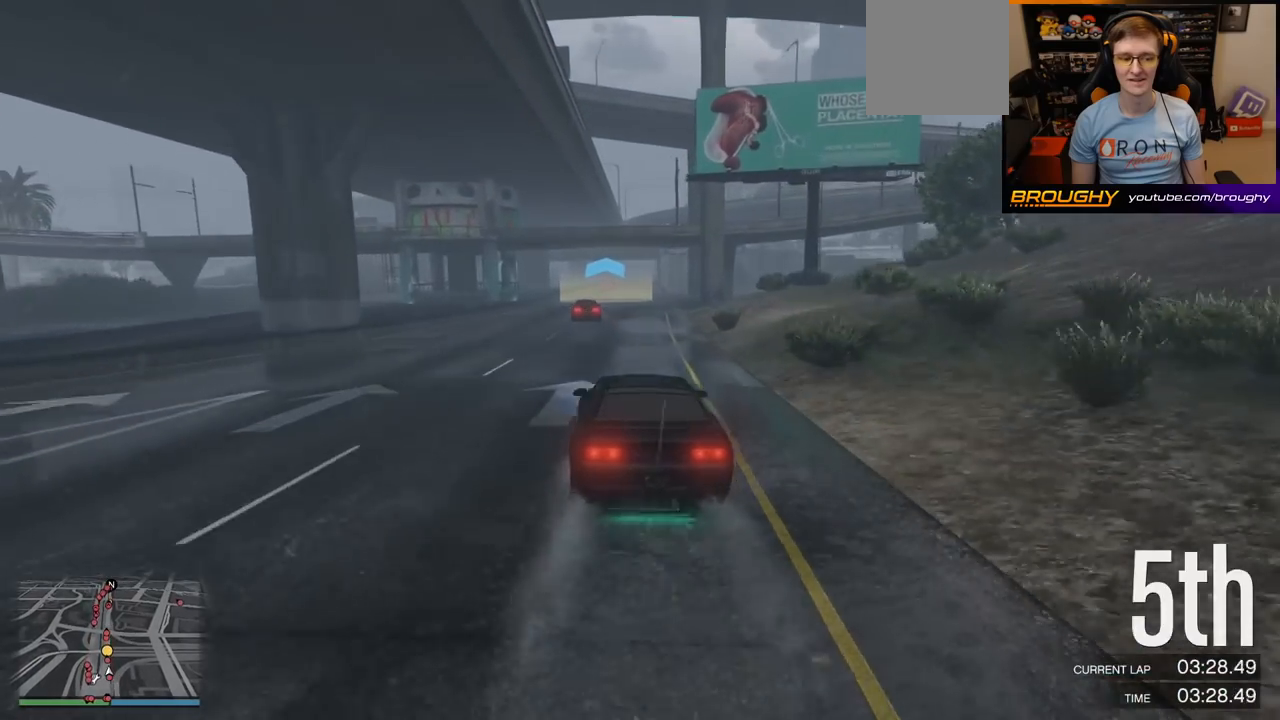
{"buttons": ["R2"], "left_stick": "center", "right_stick": "center", "events": [[33, "left_stick", "up-left"], [167, "left_stick", "center"]]}
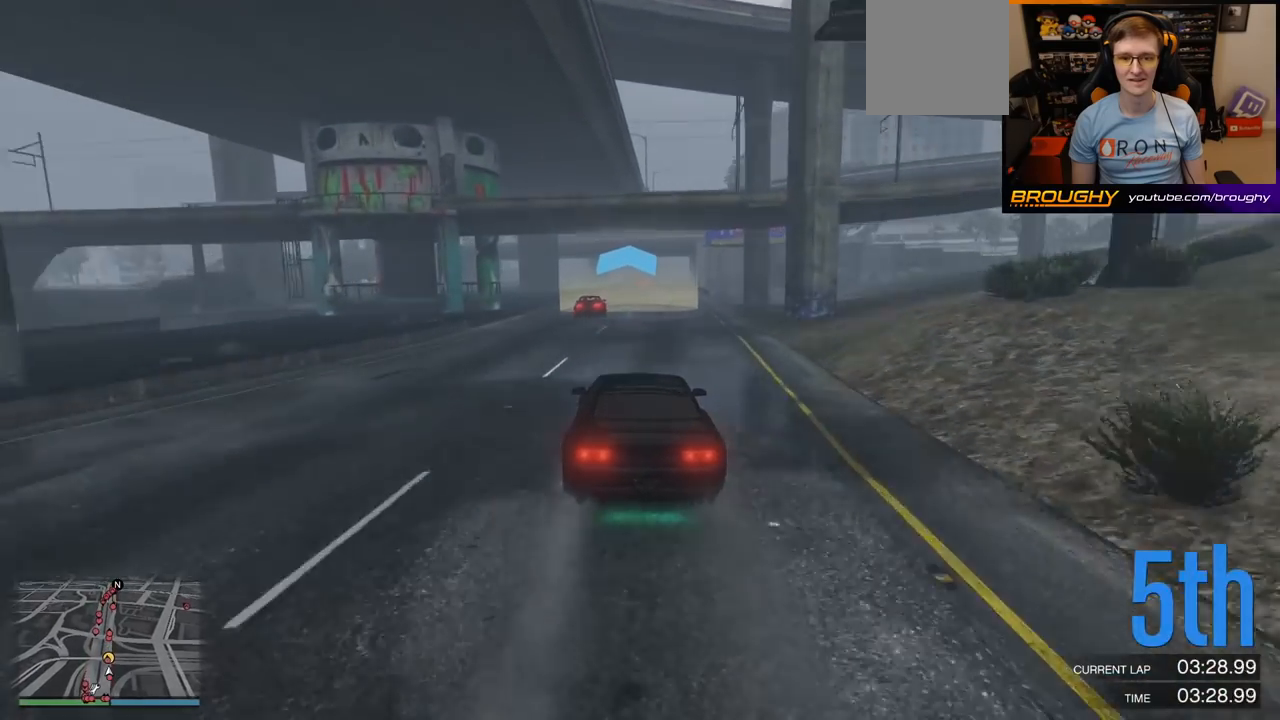
{"buttons": ["R2"], "left_stick": "center", "right_stick": "center", "events": []}